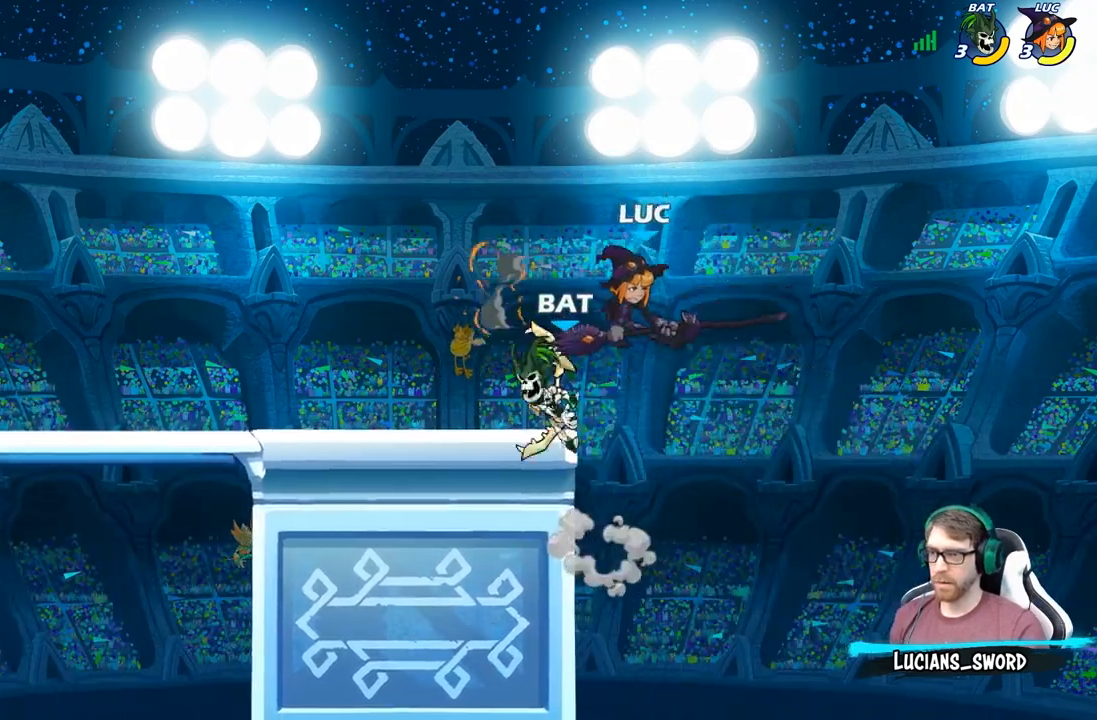
Gameplay with a controller (Xbox layout); each line is a JSON object with the inputs held at the frame after it. "events" lists button and stick changes between this image and that frame as [ms after this image, input, new state], when the widget could be followed in between.
{"buttons": [], "left_stick": "down-left", "right_stick": "center", "events": [[133, "left_stick", "down-left"], [250, "A", "down"], [317, "X", "down"], [367, "A", "up"], [417, "X", "up"]]}
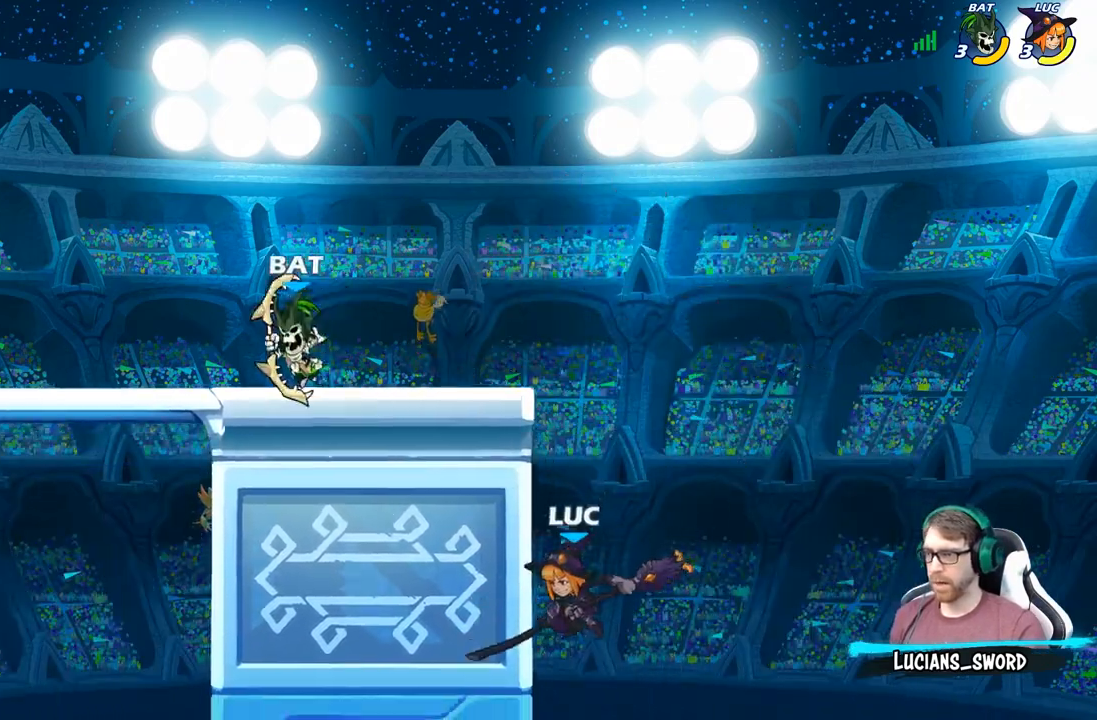
{"buttons": [], "left_stick": "right", "right_stick": "center", "events": [[150, "left_stick", "left"], [383, "left_stick", "right"]]}
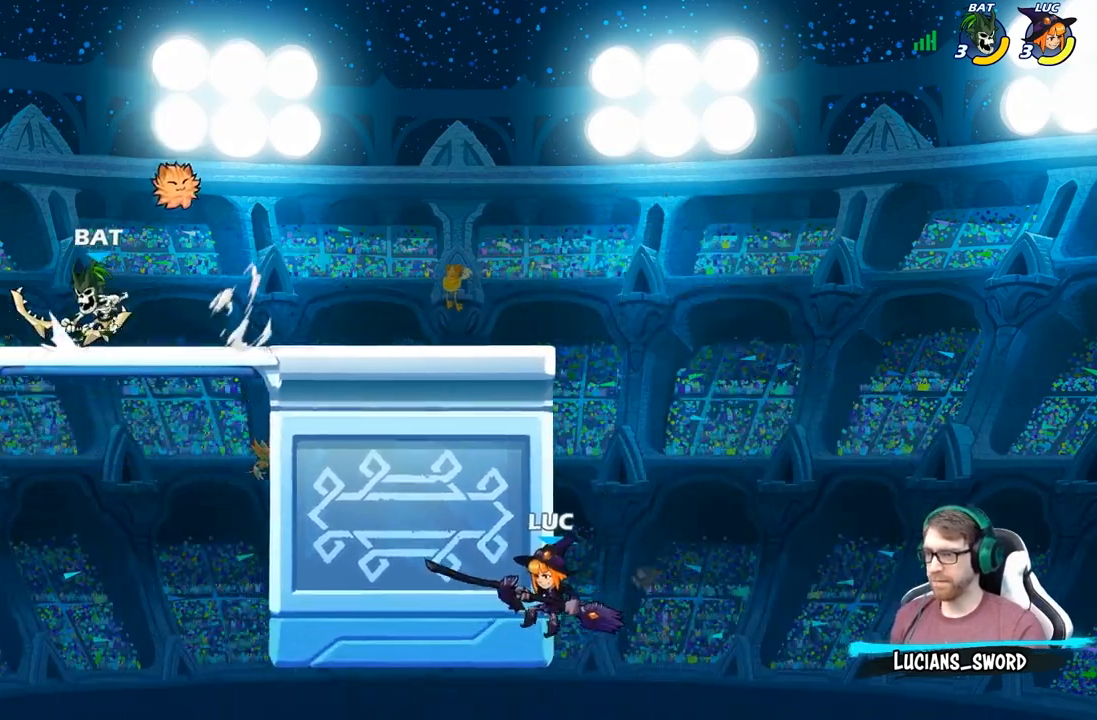
{"buttons": [], "left_stick": "down-left", "right_stick": "center", "events": [[33, "A", "down"], [150, "left_stick", "up-left"], [183, "A", "up"], [283, "A", "down"], [433, "A", "up"], [483, "left_stick", "down-left"]]}
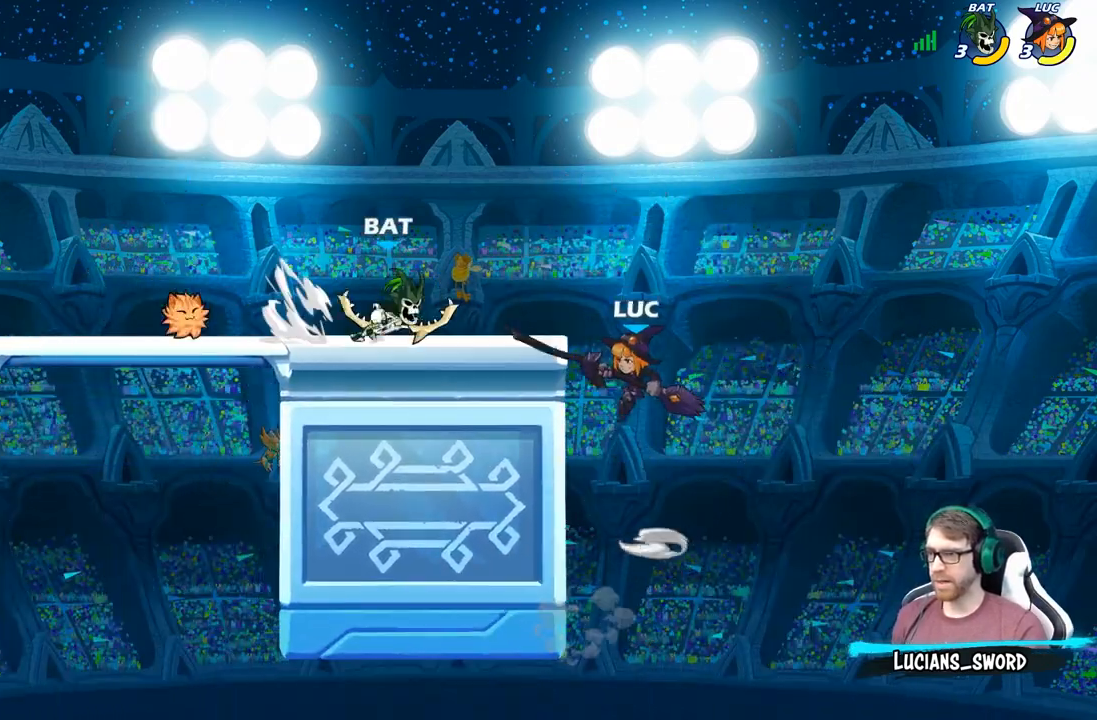
{"buttons": ["B"], "left_stick": "center", "right_stick": "center", "events": [[167, "left_stick", "down-right"], [367, "left_stick", "down-left"], [417, "B", "down"], [450, "left_stick", "center"]]}
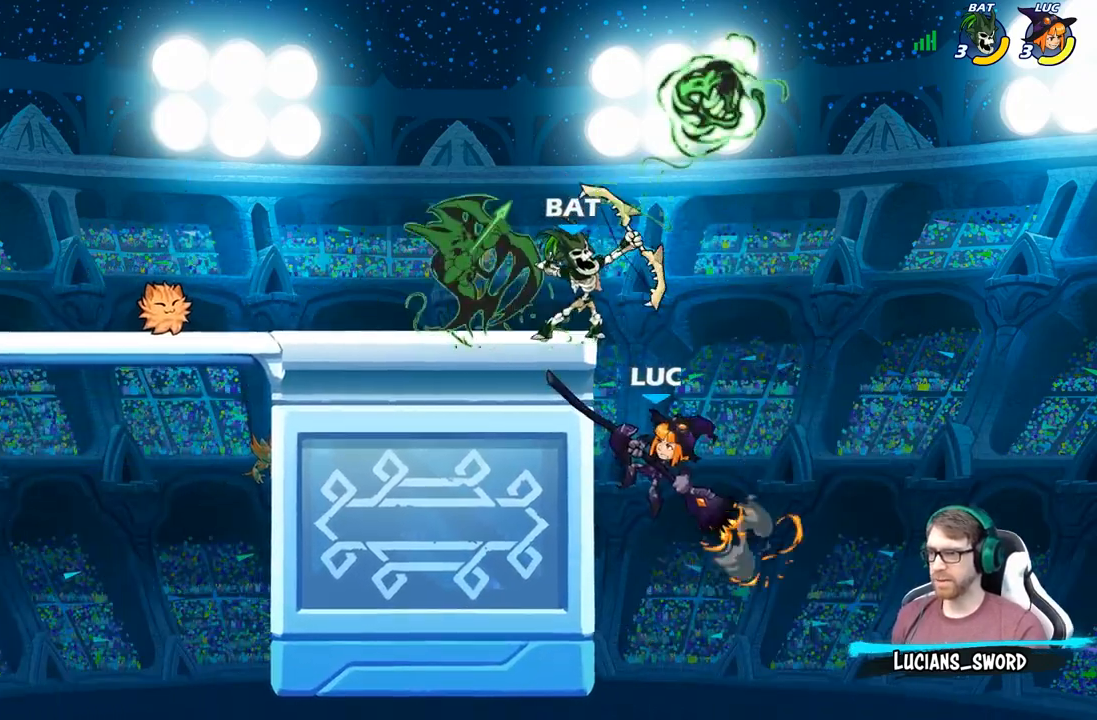
{"buttons": [], "left_stick": "center", "right_stick": "center", "events": [[400, "B", "up"]]}
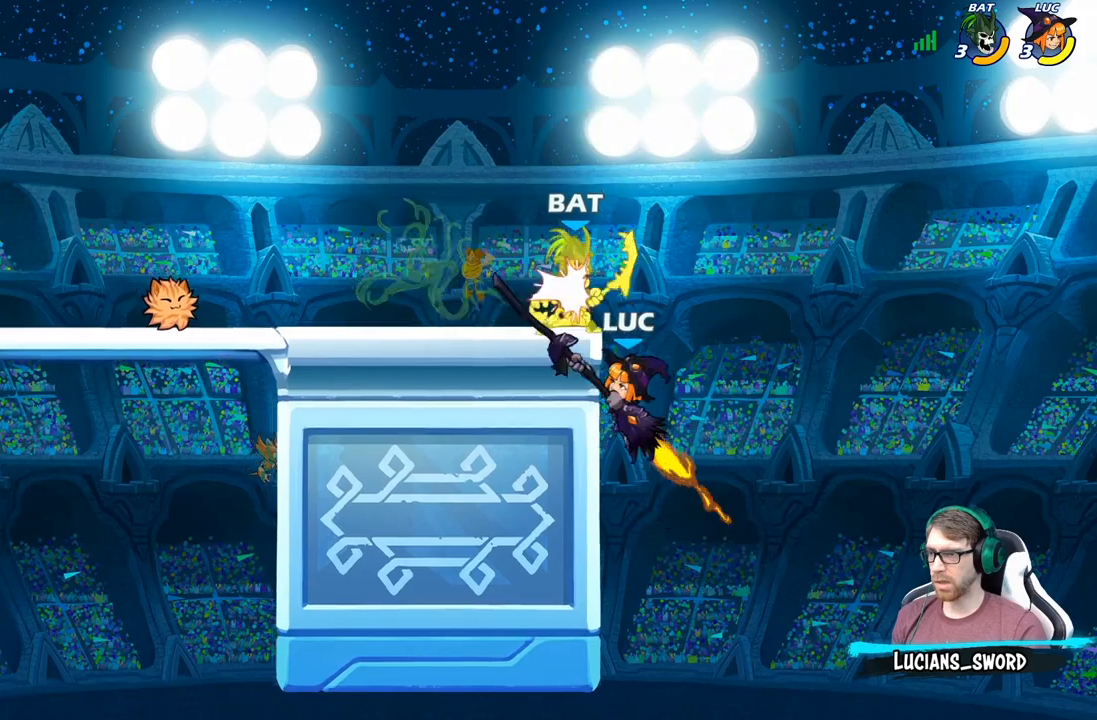
{"buttons": [], "left_stick": "up-left", "right_stick": "center", "events": [[83, "left_stick", "up-left"], [283, "A", "down"], [417, "A", "up"]]}
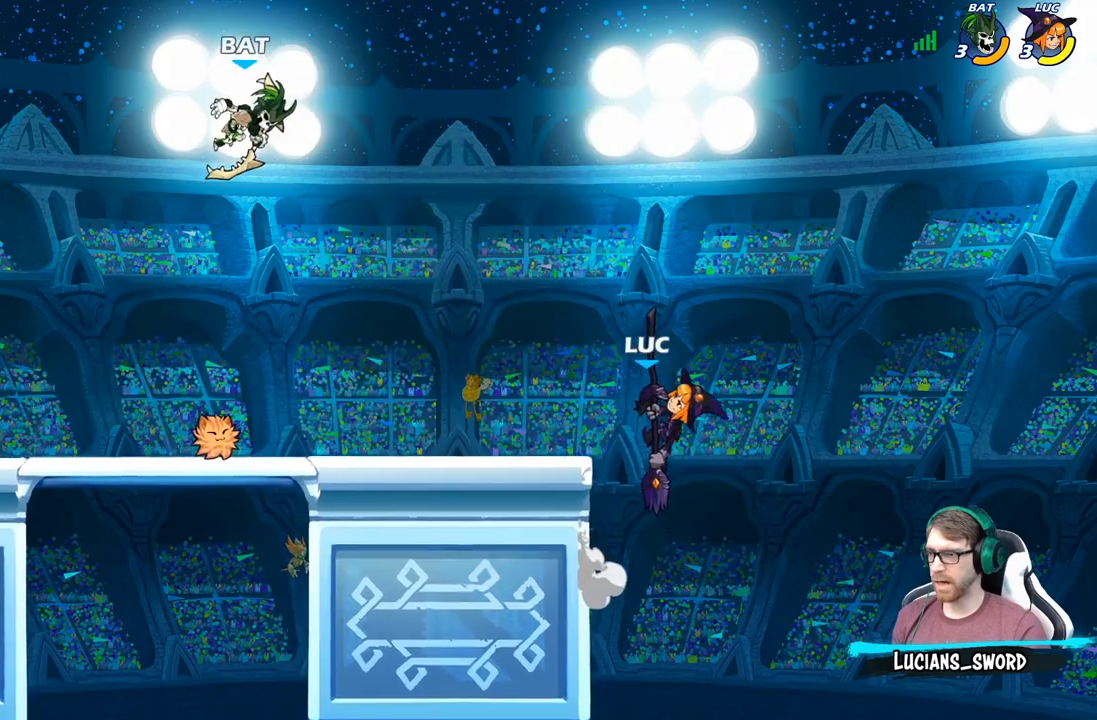
{"buttons": ["B"], "left_stick": "down", "right_stick": "center", "events": [[317, "left_stick", "down-left"], [367, "left_stick", "down"], [450, "B", "down"]]}
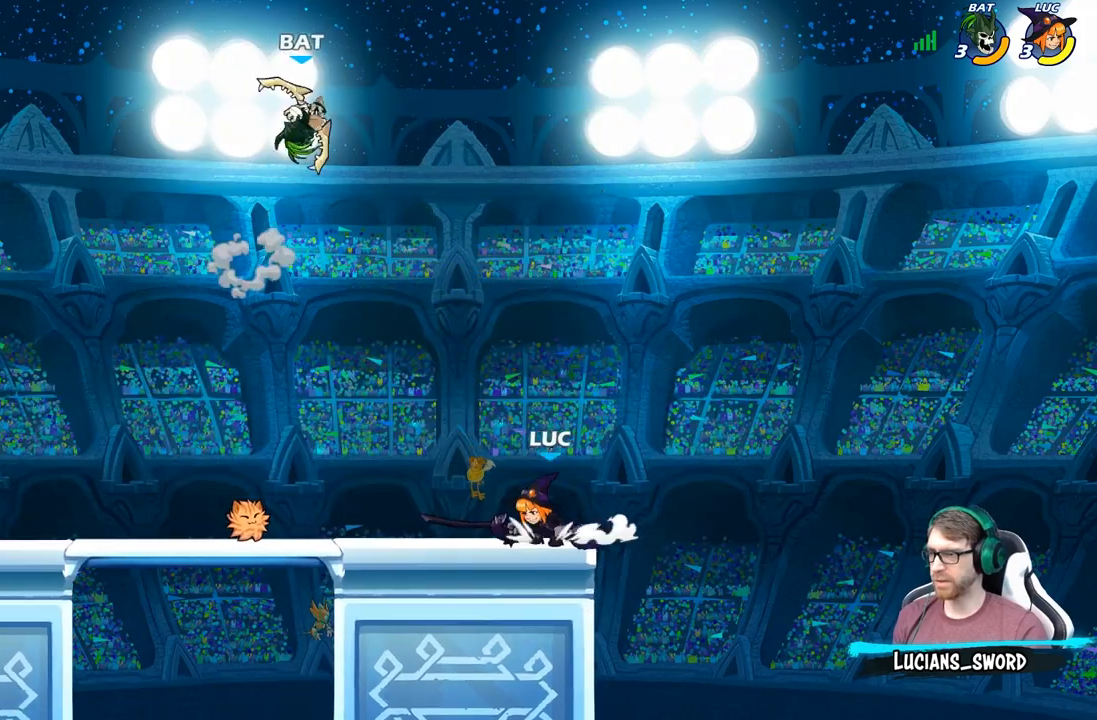
{"buttons": ["B"], "left_stick": "center", "right_stick": "center", "events": [[217, "left_stick", "center"]]}
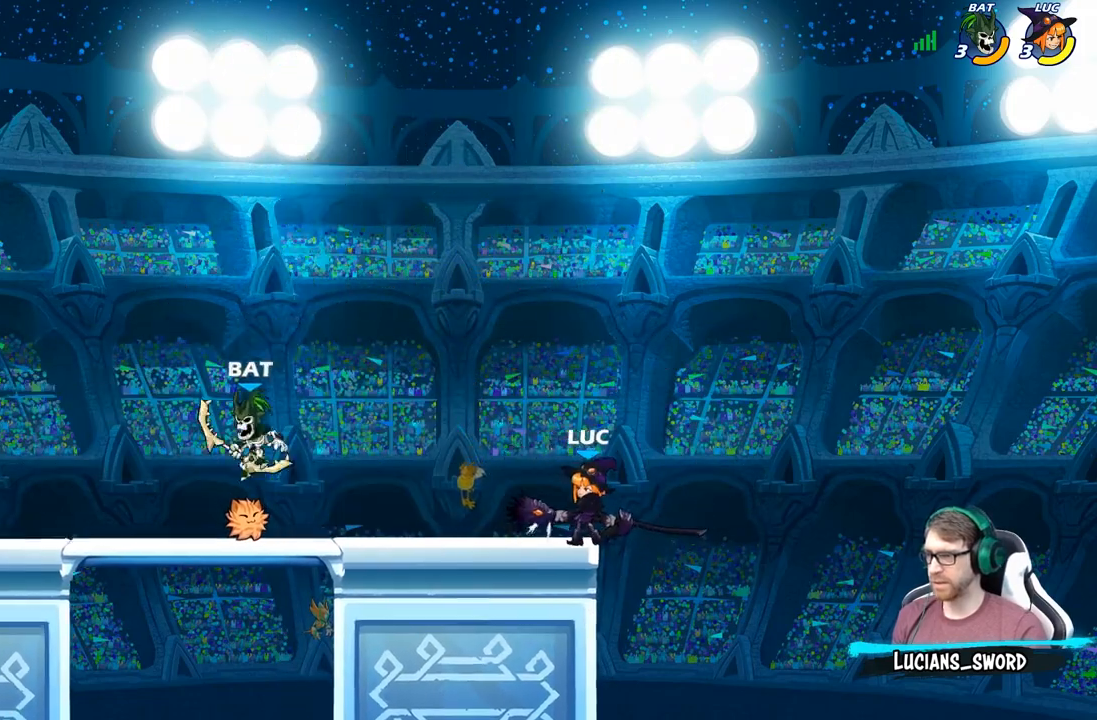
{"buttons": ["B"], "left_stick": "center", "right_stick": "center", "events": []}
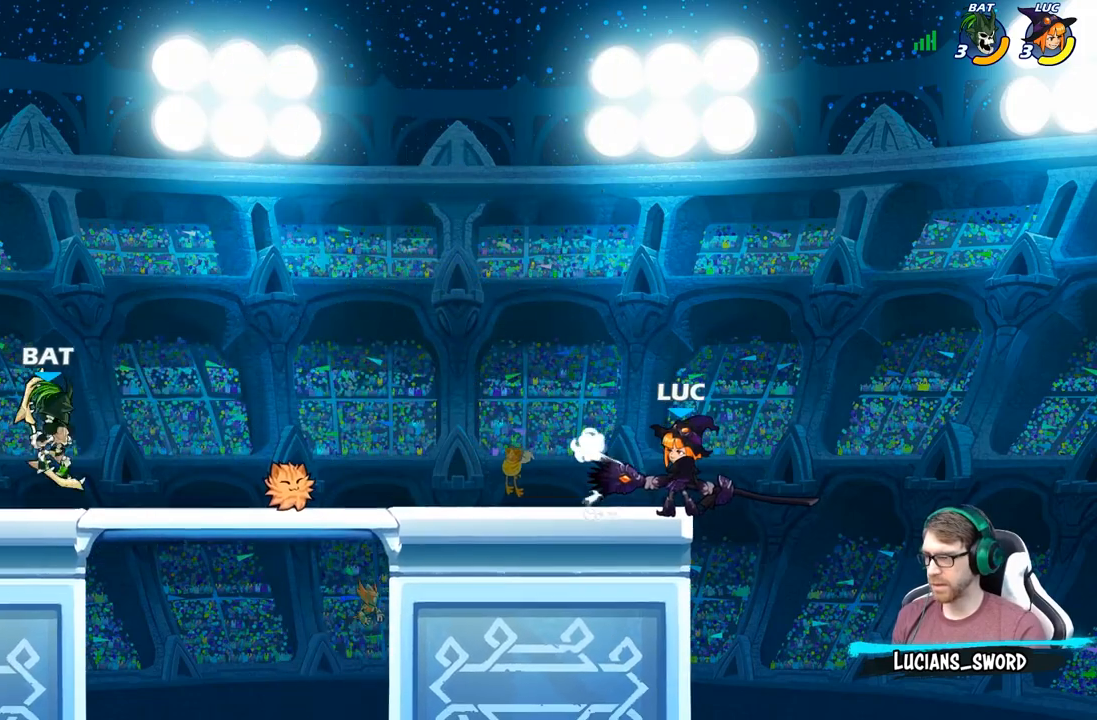
{"buttons": ["B"], "left_stick": "center", "right_stick": "center", "events": []}
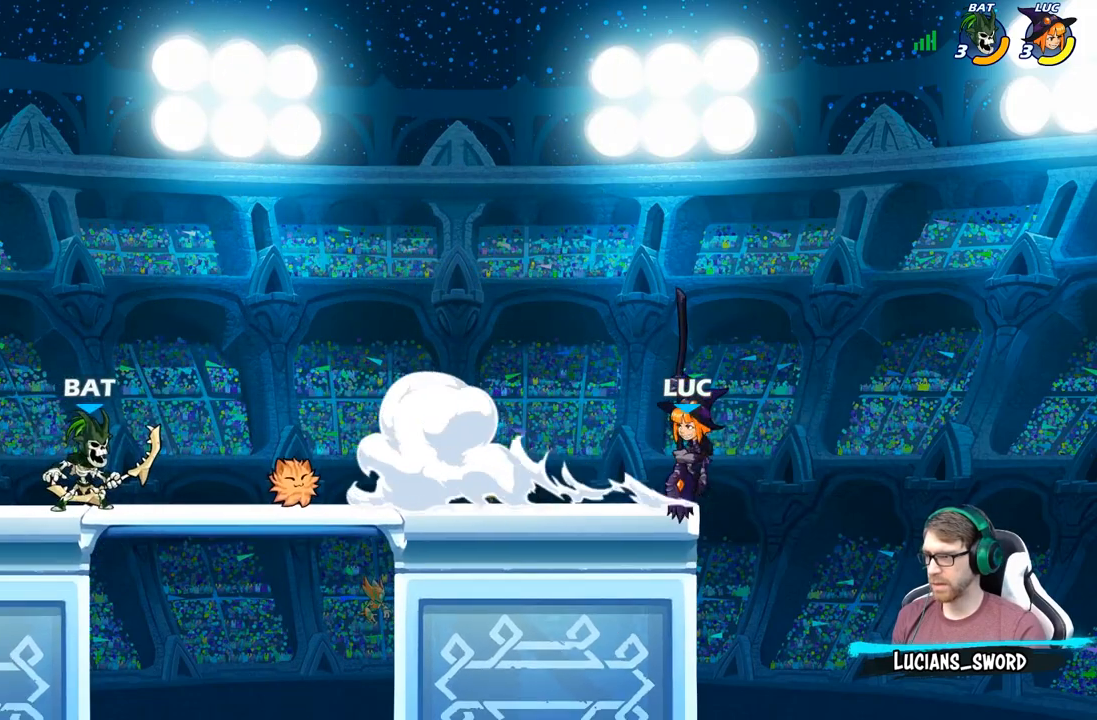
{"buttons": [], "left_stick": "down", "right_stick": "center", "events": [[83, "B", "up"], [283, "left_stick", "left"], [350, "A", "down"], [483, "A", "up"], [500, "left_stick", "down"]]}
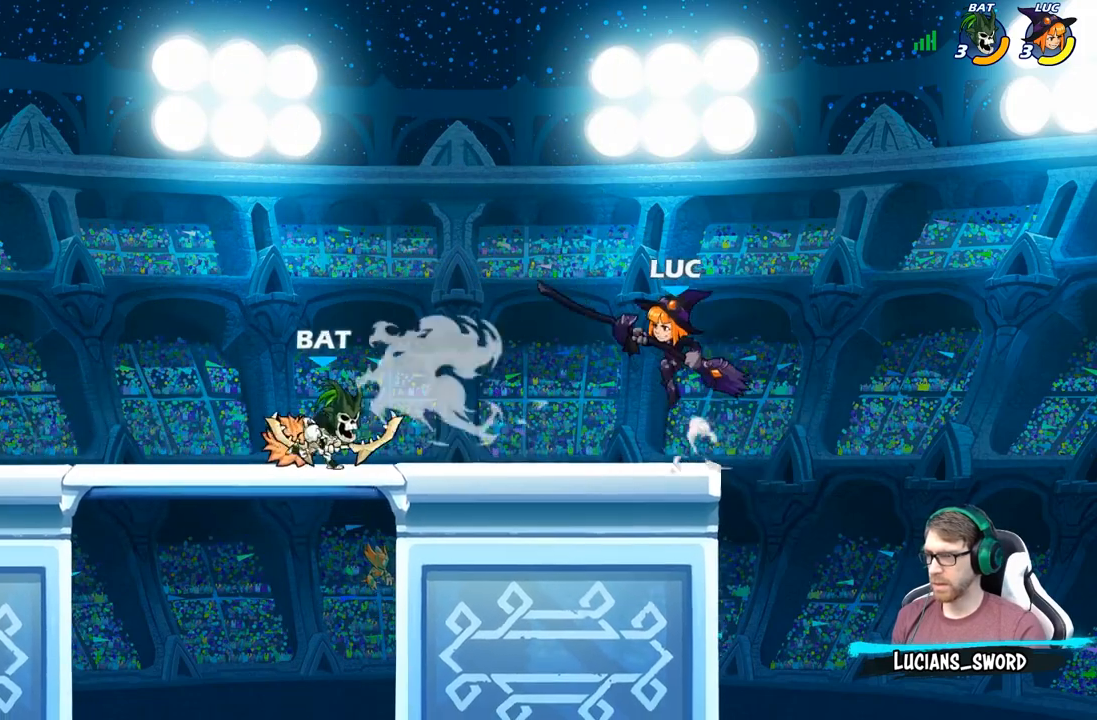
{"buttons": [], "left_stick": "center", "right_stick": "center", "events": [[33, "X", "down"], [150, "X", "up"], [150, "left_stick", "center"]]}
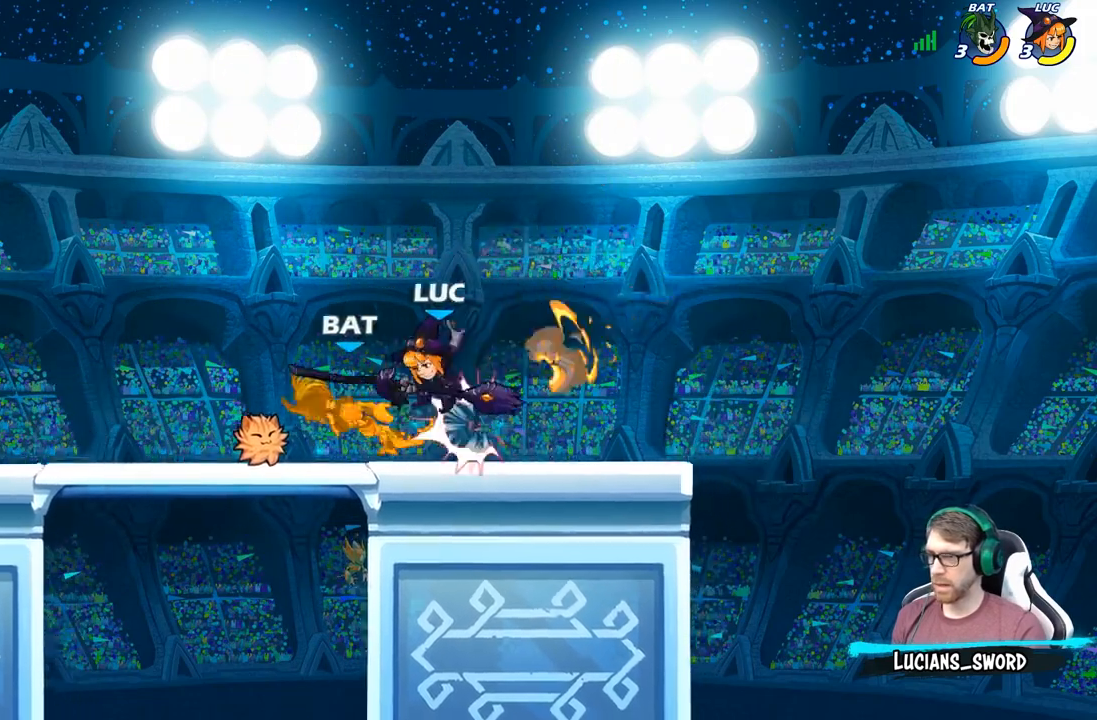
{"buttons": ["R2"], "left_stick": "left", "right_stick": "center", "events": [[133, "left_stick", "right"], [300, "left_stick", "left"], [450, "R2", "down"]]}
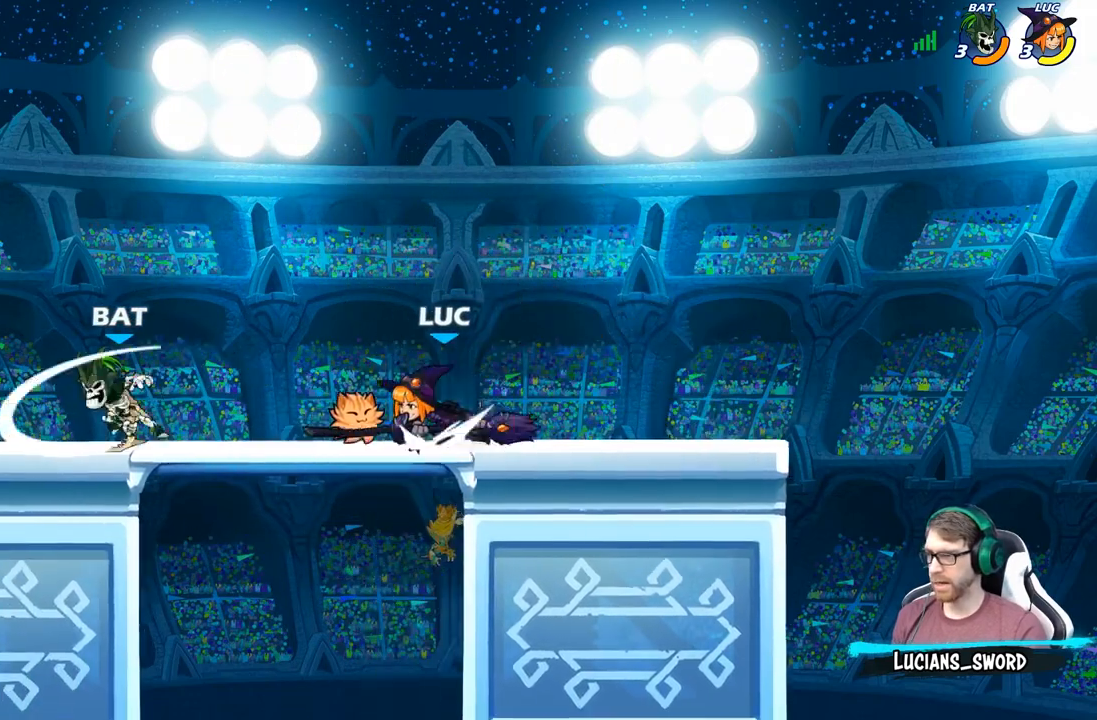
{"buttons": [], "left_stick": "left", "right_stick": "center", "events": [[50, "B", "down"], [67, "R2", "up"], [150, "B", "up"]]}
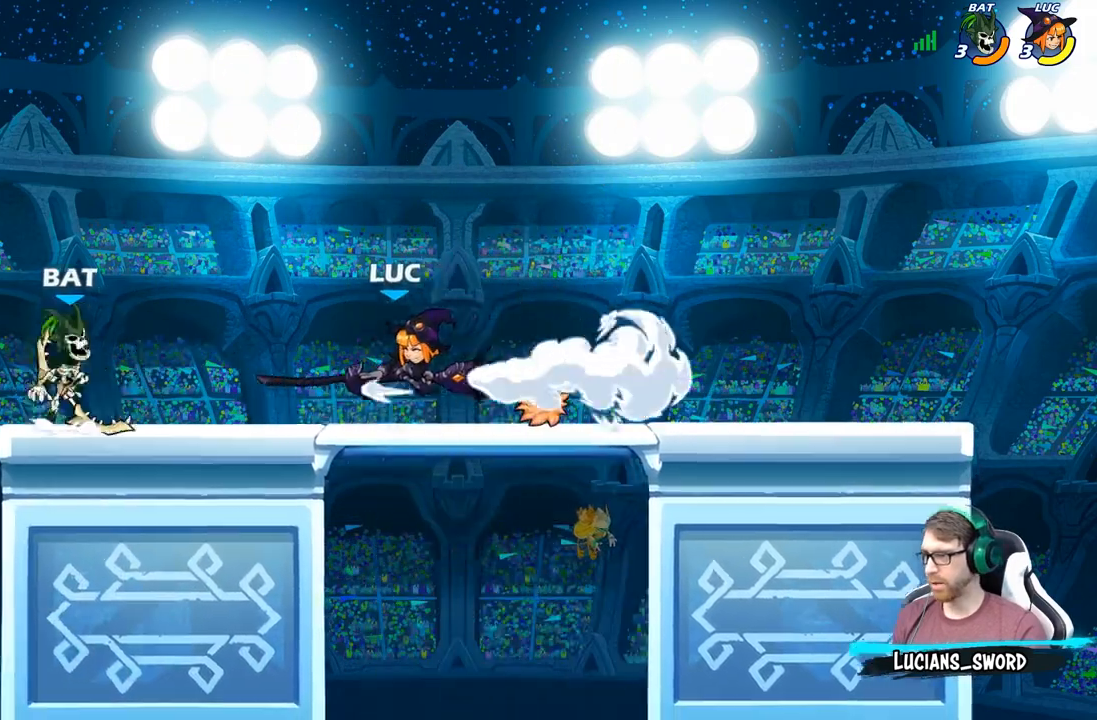
{"buttons": [], "left_stick": "left", "right_stick": "center", "events": []}
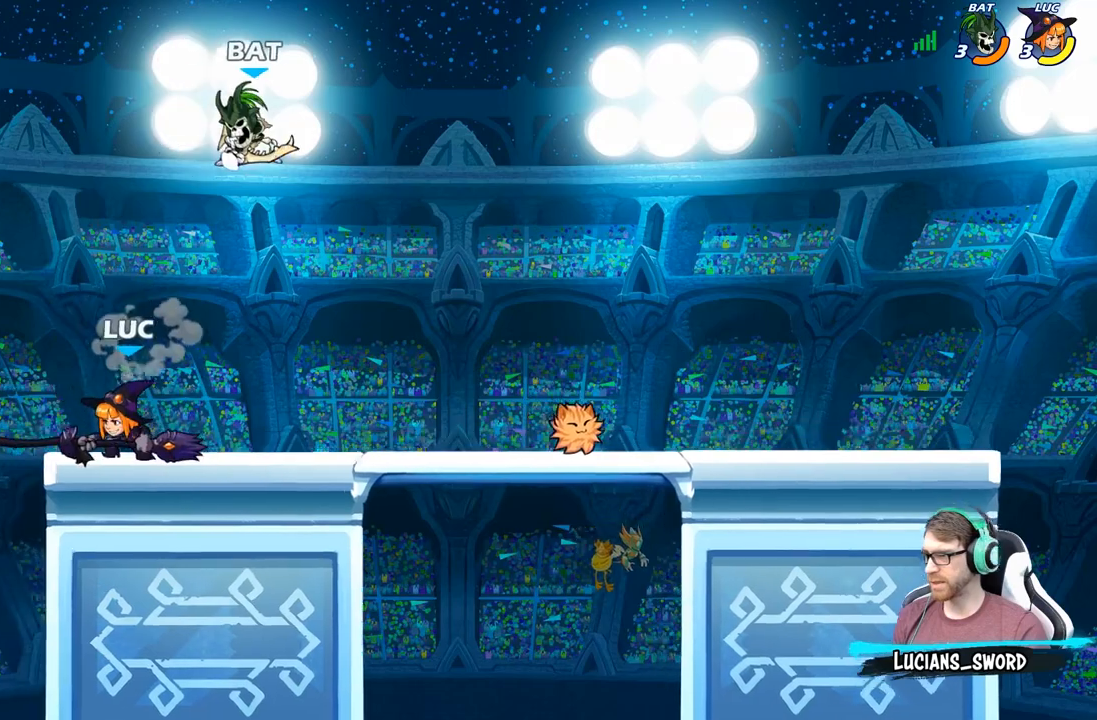
{"buttons": [], "left_stick": "right", "right_stick": "center", "events": [[217, "A", "down"], [250, "R2", "down"], [317, "A", "up"], [450, "left_stick", "right"], [483, "R2", "up"]]}
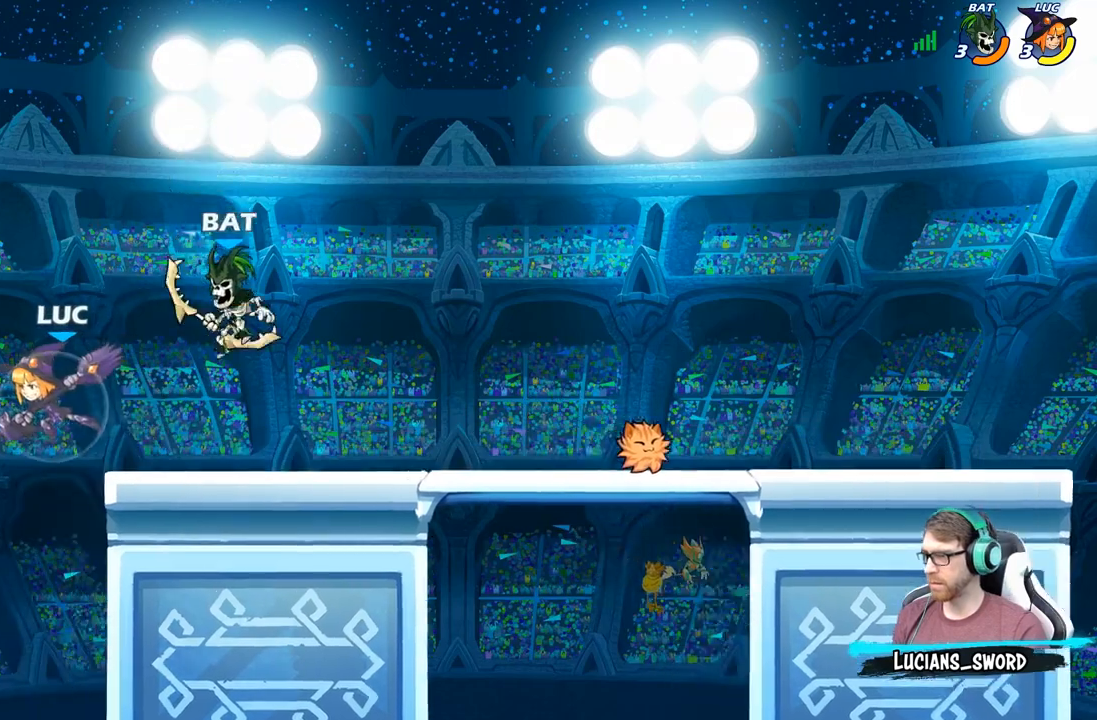
{"buttons": [], "left_stick": "right", "right_stick": "center", "events": [[17, "X", "down"], [133, "X", "up"]]}
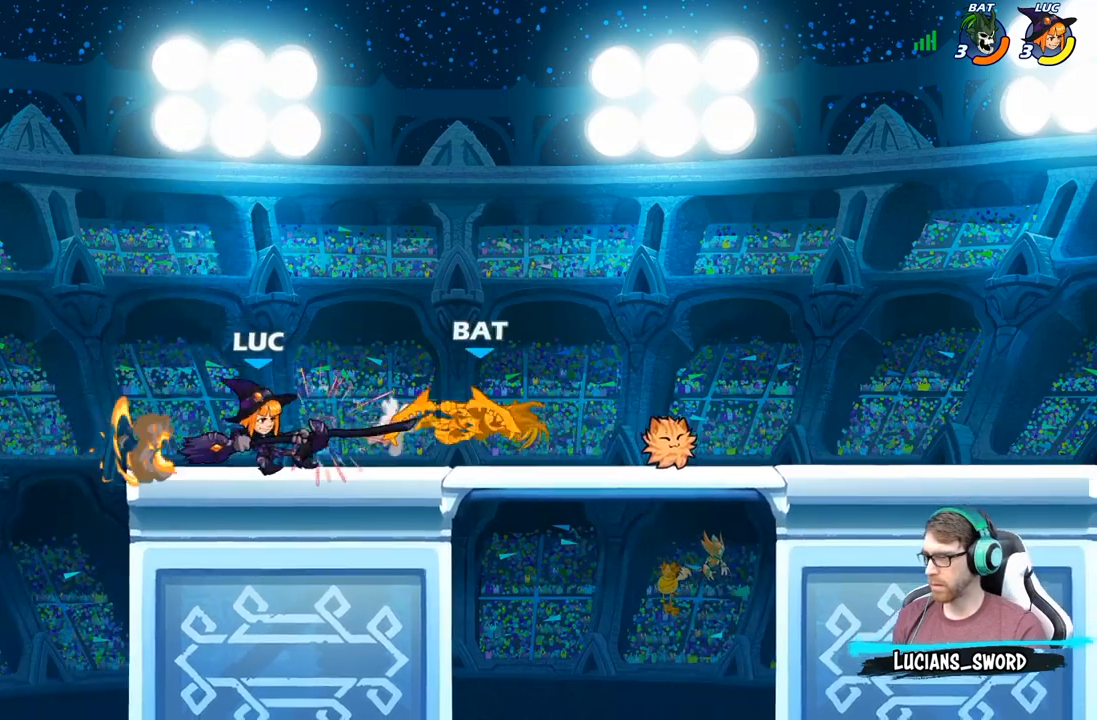
{"buttons": [], "left_stick": "right", "right_stick": "center", "events": [[283, "R2", "down"], [483, "R2", "up"]]}
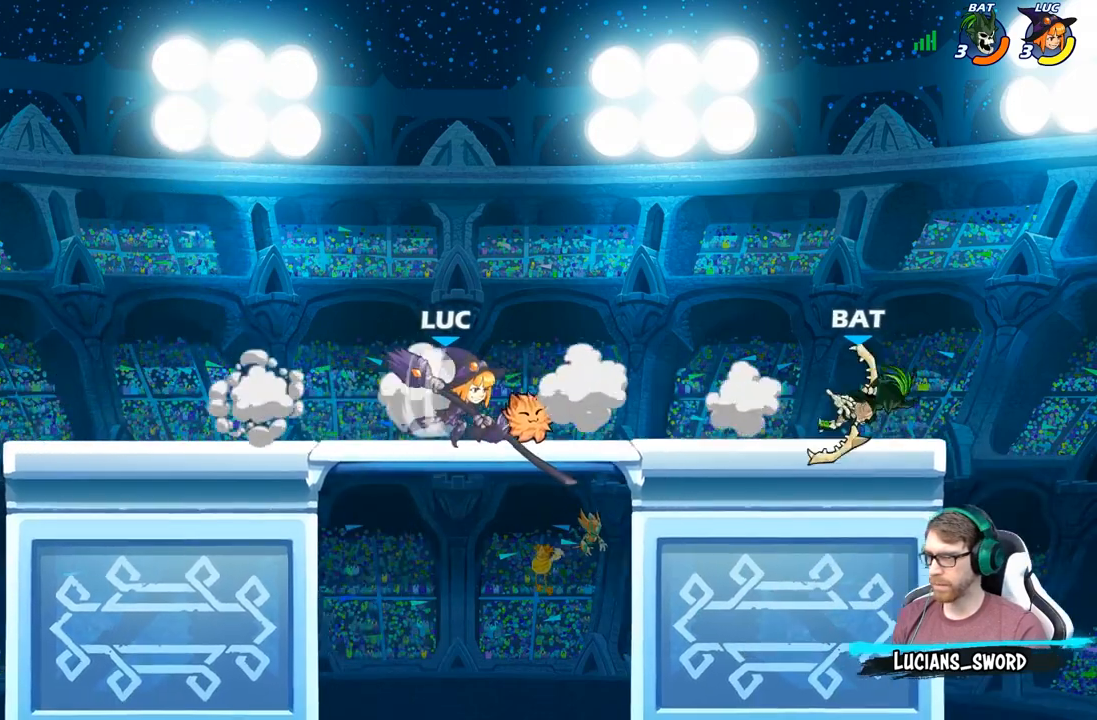
{"buttons": [], "left_stick": "right", "right_stick": "center", "events": [[67, "left_stick", "center"], [117, "B", "down"], [217, "B", "up"], [450, "left_stick", "right"]]}
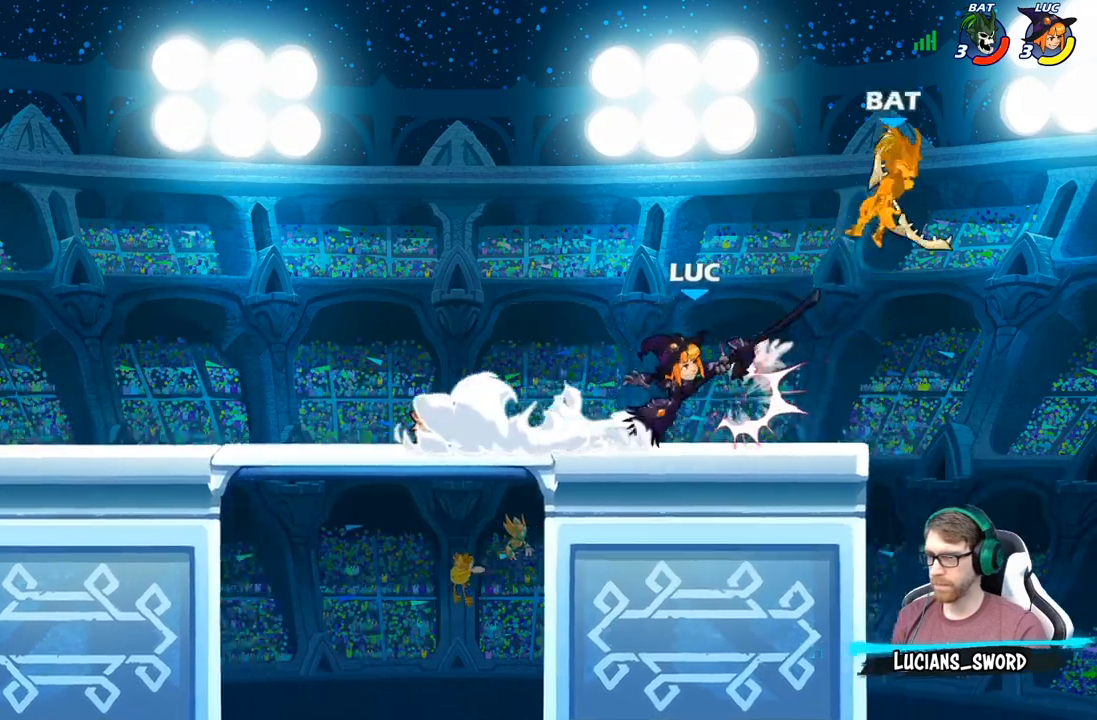
{"buttons": [], "left_stick": "left", "right_stick": "center", "events": [[200, "left_stick", "center"], [317, "left_stick", "left"]]}
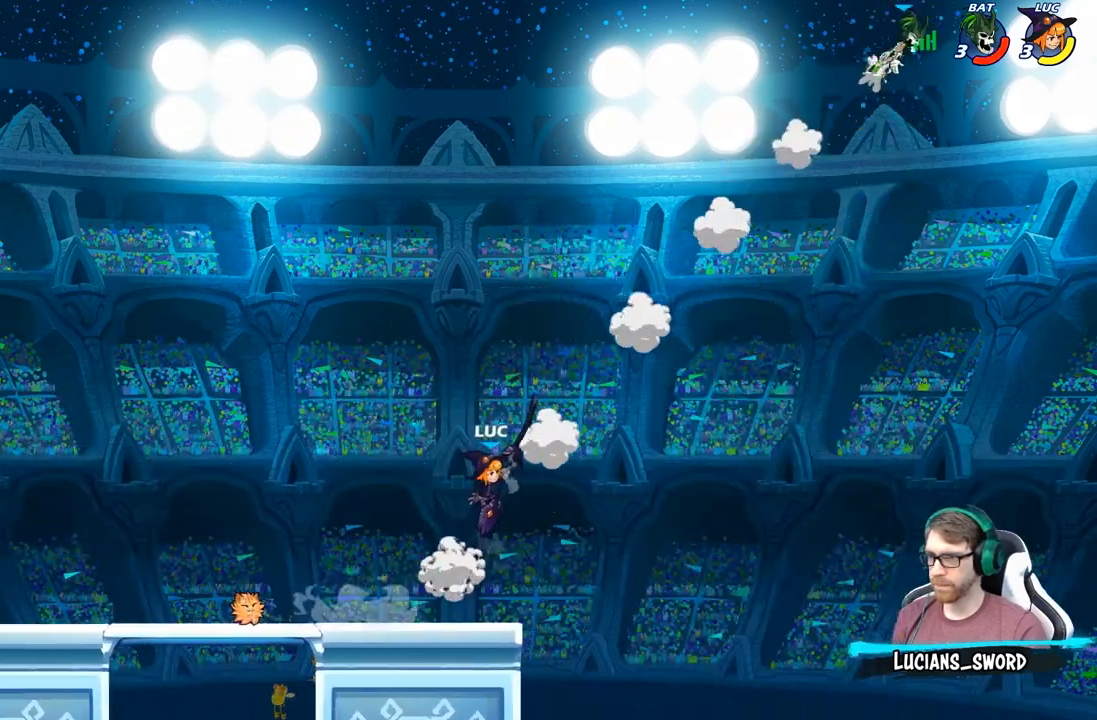
{"buttons": [], "left_stick": "right", "right_stick": "center", "events": [[317, "A", "down"], [350, "left_stick", "right"], [433, "A", "up"]]}
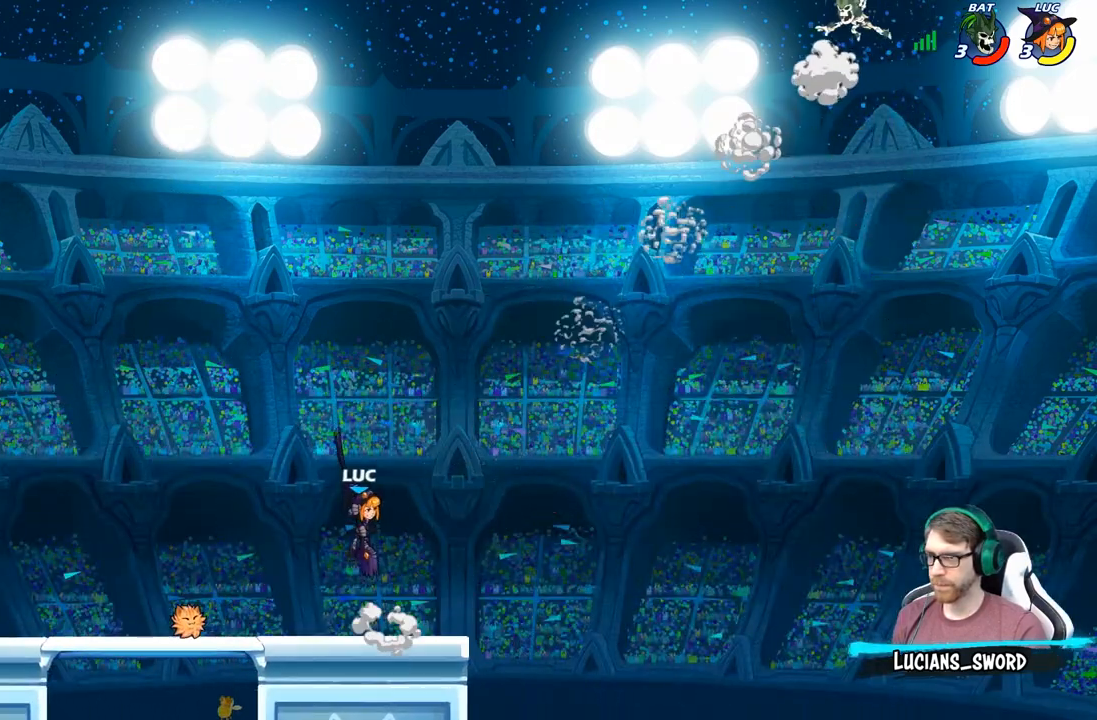
{"buttons": [], "left_stick": "right", "right_stick": "center", "events": [[83, "A", "down"], [300, "A", "up"]]}
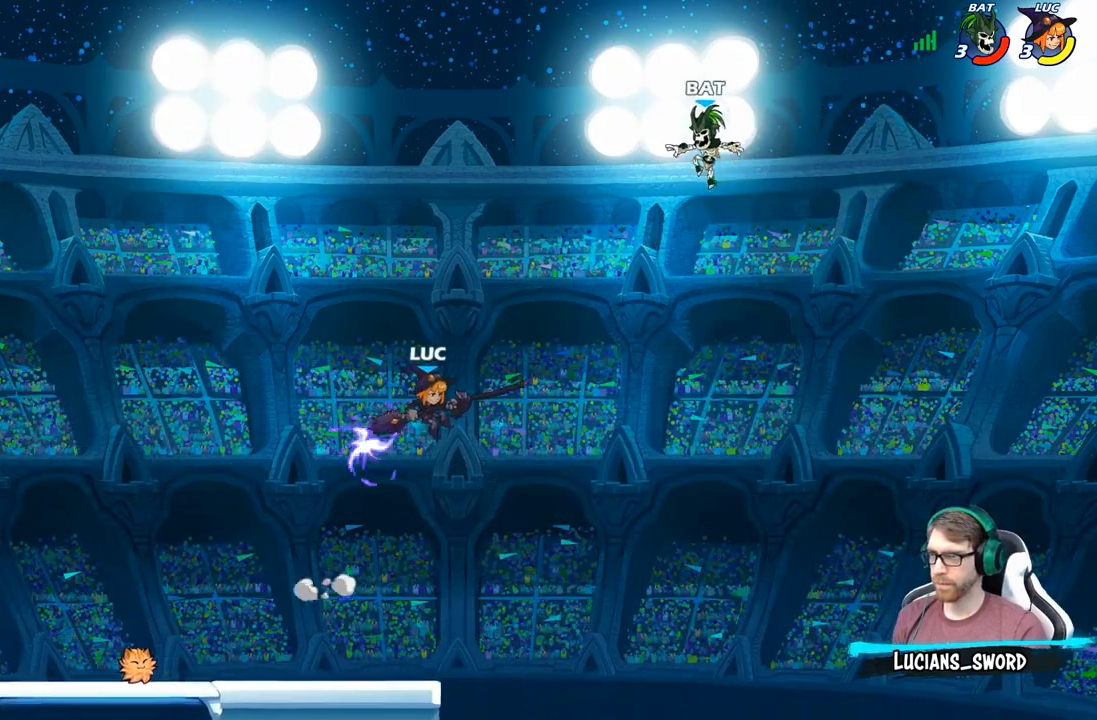
{"buttons": ["B", "R2"], "left_stick": "center", "right_stick": "center", "events": [[117, "left_stick", "down-left"], [400, "R2", "down"], [400, "left_stick", "center"], [467, "B", "down"]]}
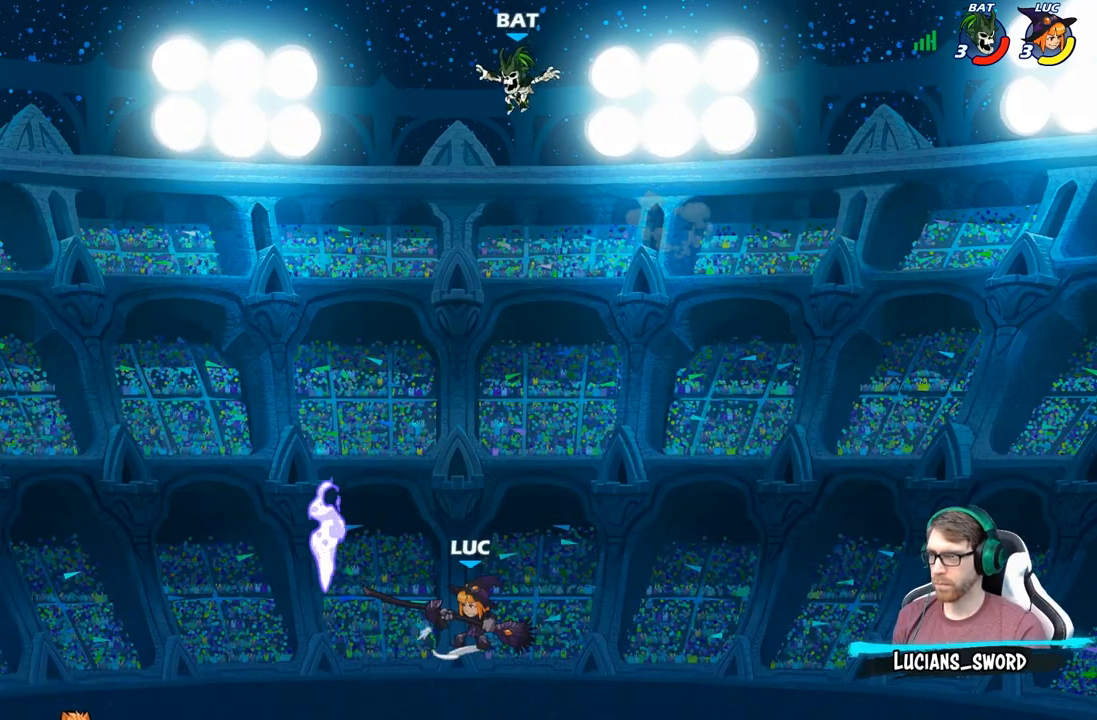
{"buttons": ["B"], "left_stick": "center", "right_stick": "center", "events": [[67, "R2", "up"]]}
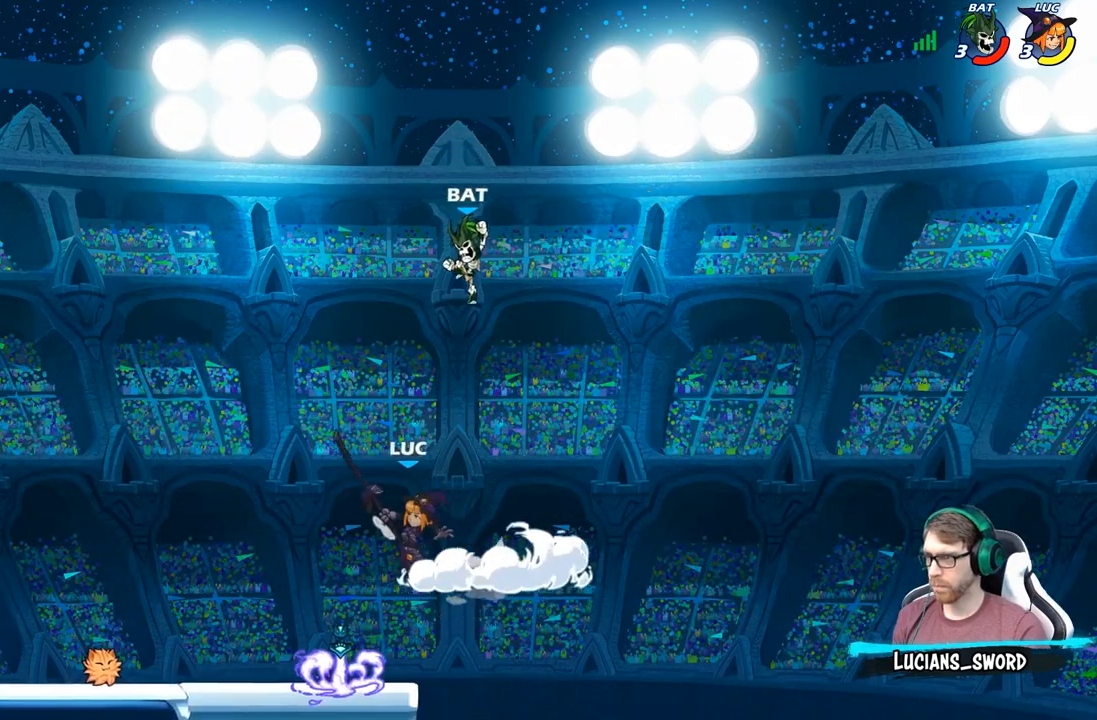
{"buttons": [], "left_stick": "left", "right_stick": "center", "events": [[200, "B", "up"], [400, "left_stick", "left"]]}
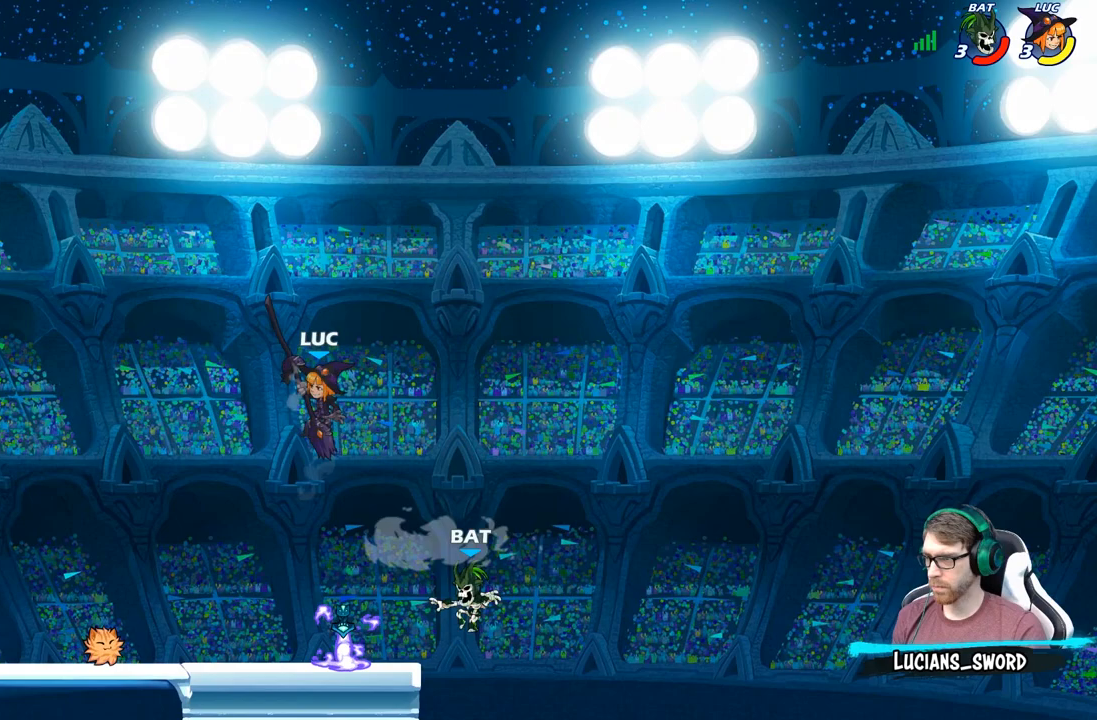
{"buttons": [], "left_stick": "up", "right_stick": "center", "events": [[50, "left_stick", "down"], [117, "left_stick", "right"], [250, "R1", "down"], [250, "left_stick", "up-right"], [350, "left_stick", "up"], [467, "R1", "up"]]}
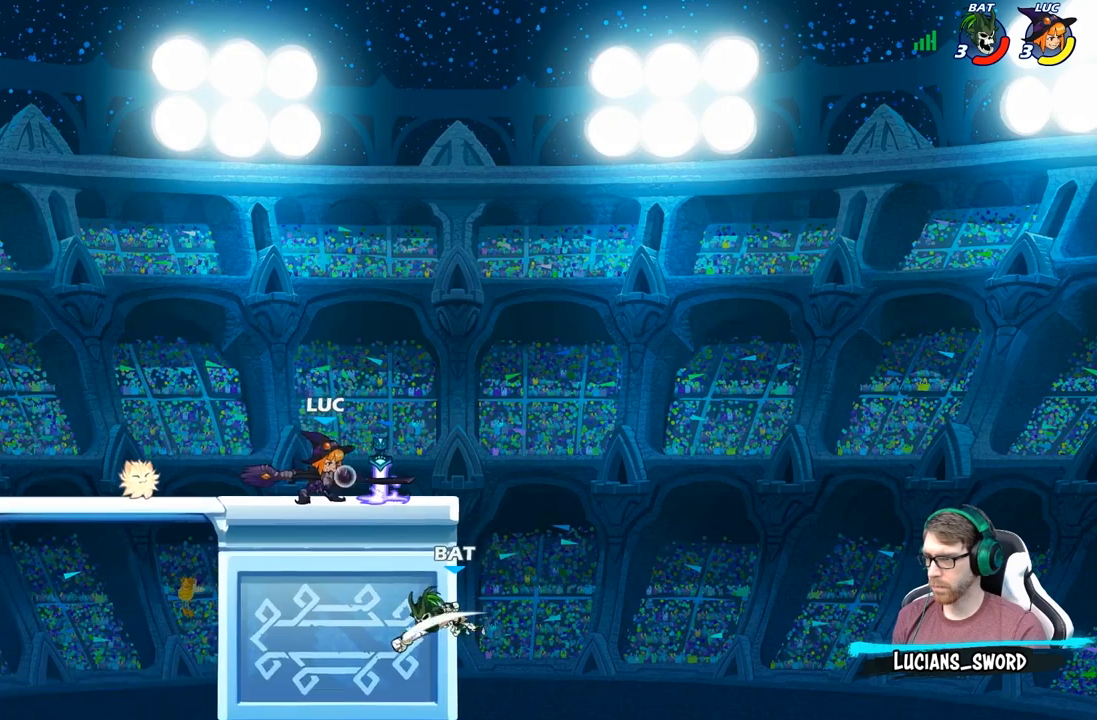
{"buttons": ["R1"], "left_stick": "right", "right_stick": "center", "events": [[117, "left_stick", "center"], [333, "left_stick", "right"], [433, "R1", "down"]]}
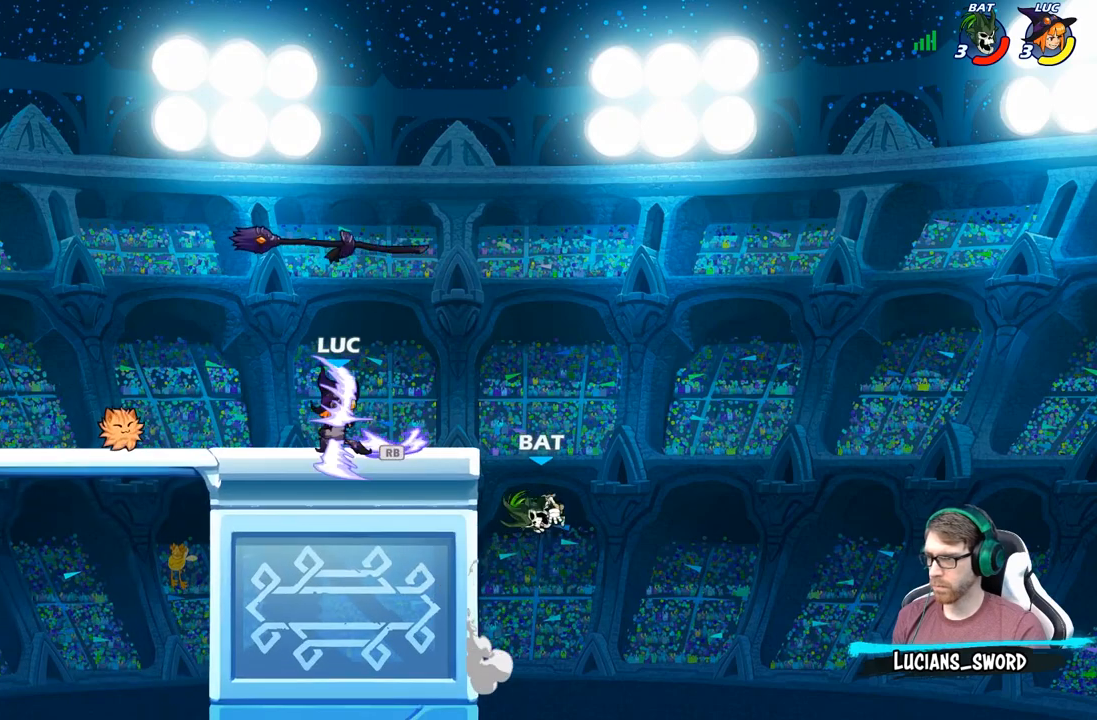
{"buttons": [], "left_stick": "center", "right_stick": "center", "events": [[17, "R1", "up"], [100, "B", "down"], [150, "left_stick", "down"], [200, "B", "up"], [233, "left_stick", "center"]]}
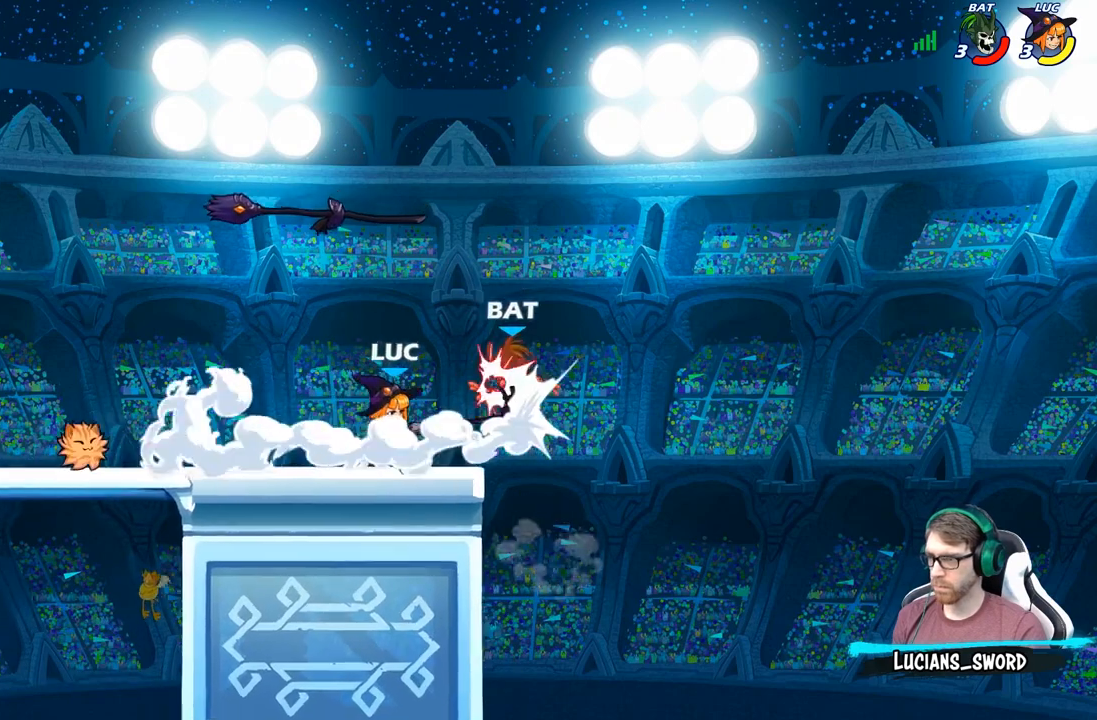
{"buttons": [], "left_stick": "center", "right_stick": "center", "events": []}
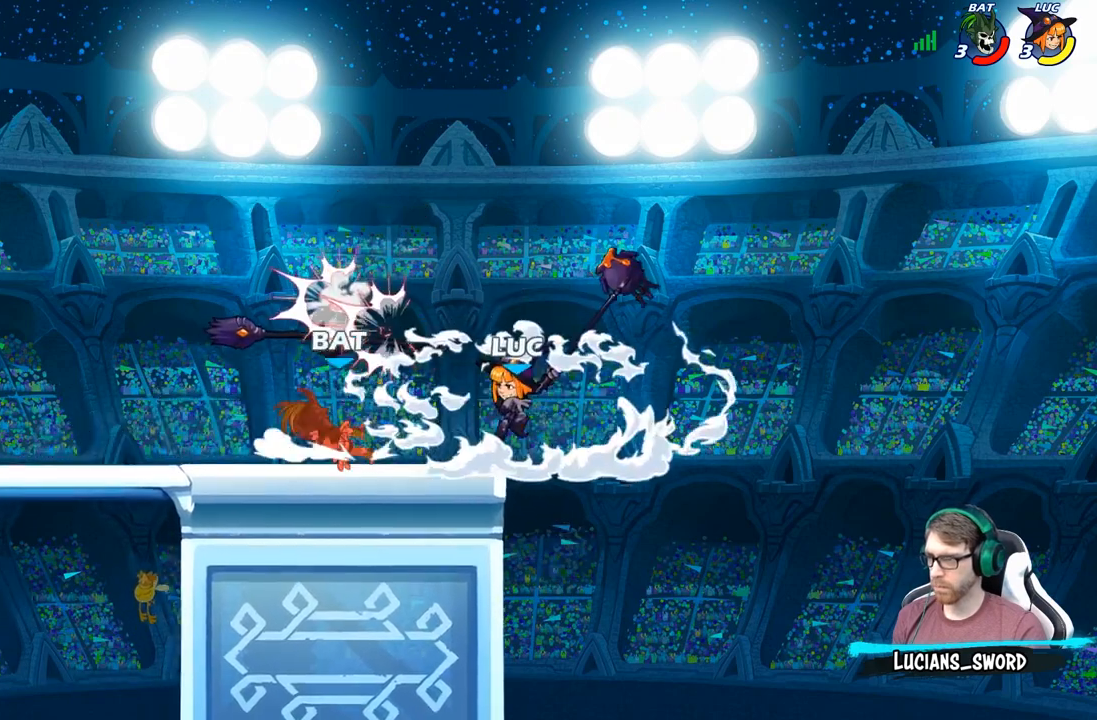
{"buttons": [], "left_stick": "left", "right_stick": "center", "events": [[300, "A", "down"], [300, "left_stick", "left"], [433, "A", "up"]]}